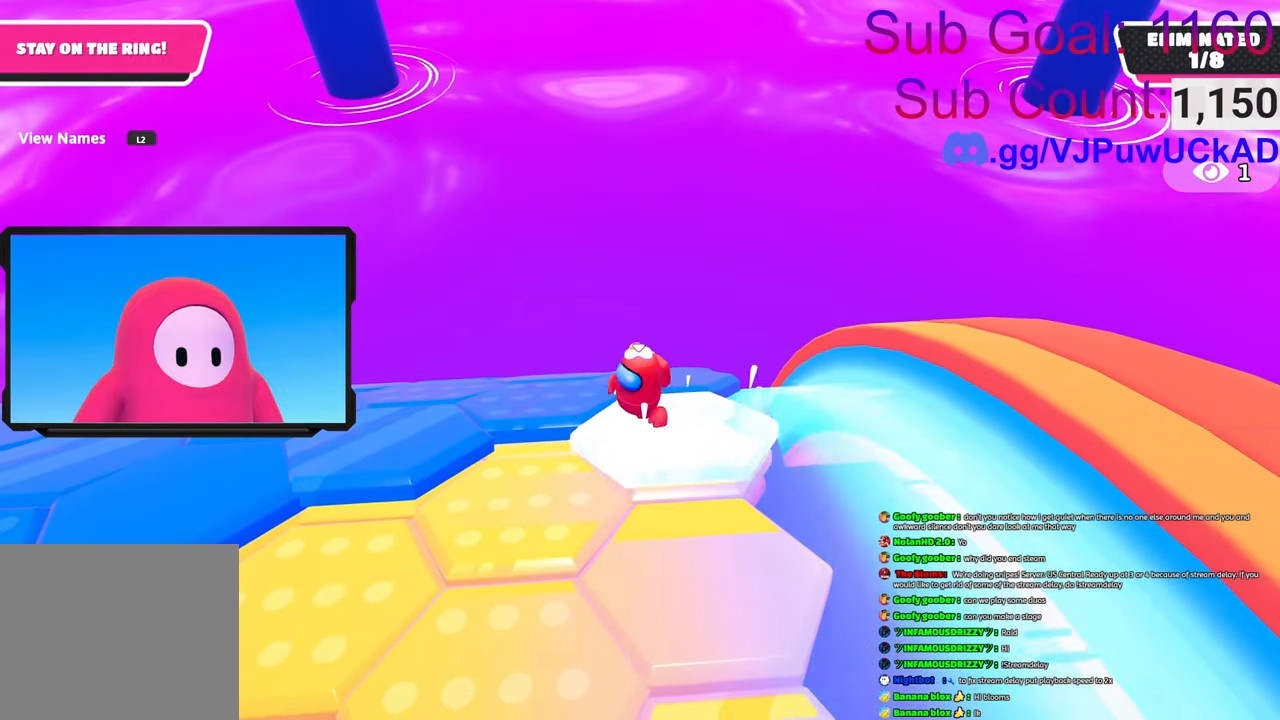
Gameplay with a controller (PlayStation layout); each line is a JSON object with the inputs held at the frame after it. "events" lists button and stick changes between this image and that frame as [ms after this image, input, new state], when the widget could be followed in between.
{"buttons": [], "left_stick": "up", "right_stick": "center", "events": [[133, "left_stick", "left"], [216, "left_stick", "up-left"], [283, "CROSS", "down"], [416, "CROSS", "up"], [416, "left_stick", "up"]]}
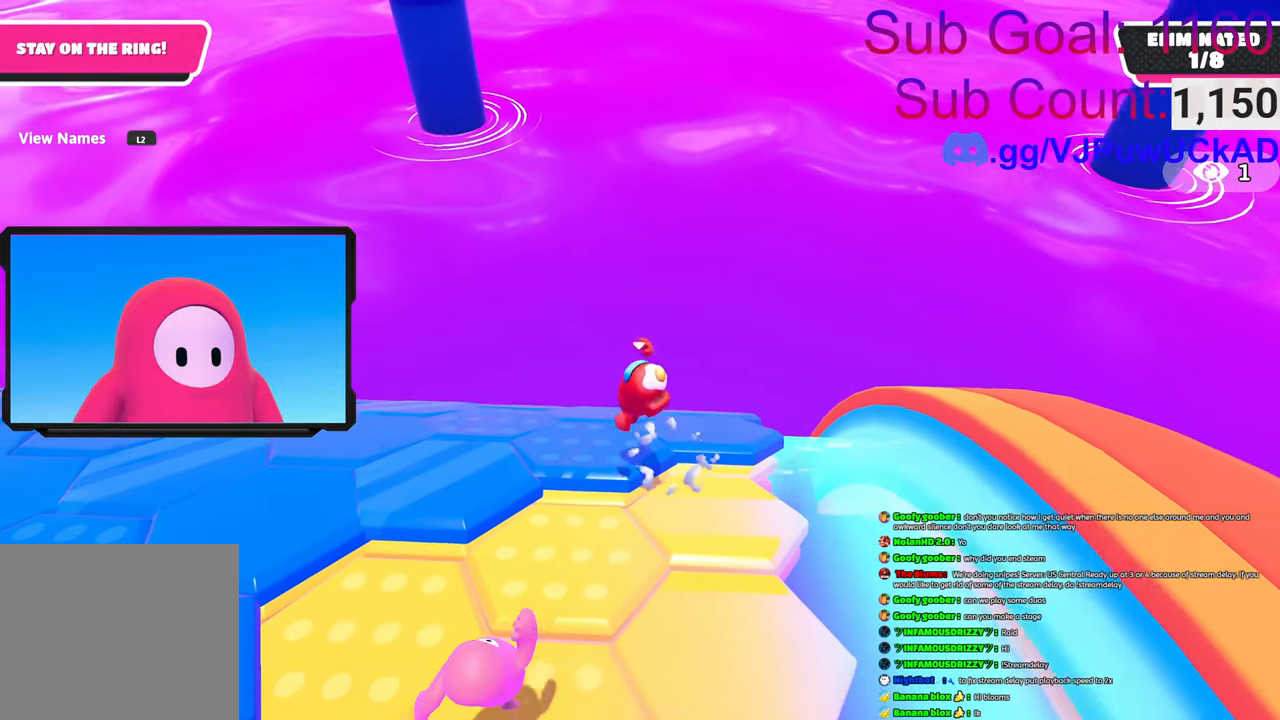
{"buttons": [], "left_stick": "down-left", "right_stick": "center", "events": [[150, "left_stick", "center"], [200, "left_stick", "down-left"]]}
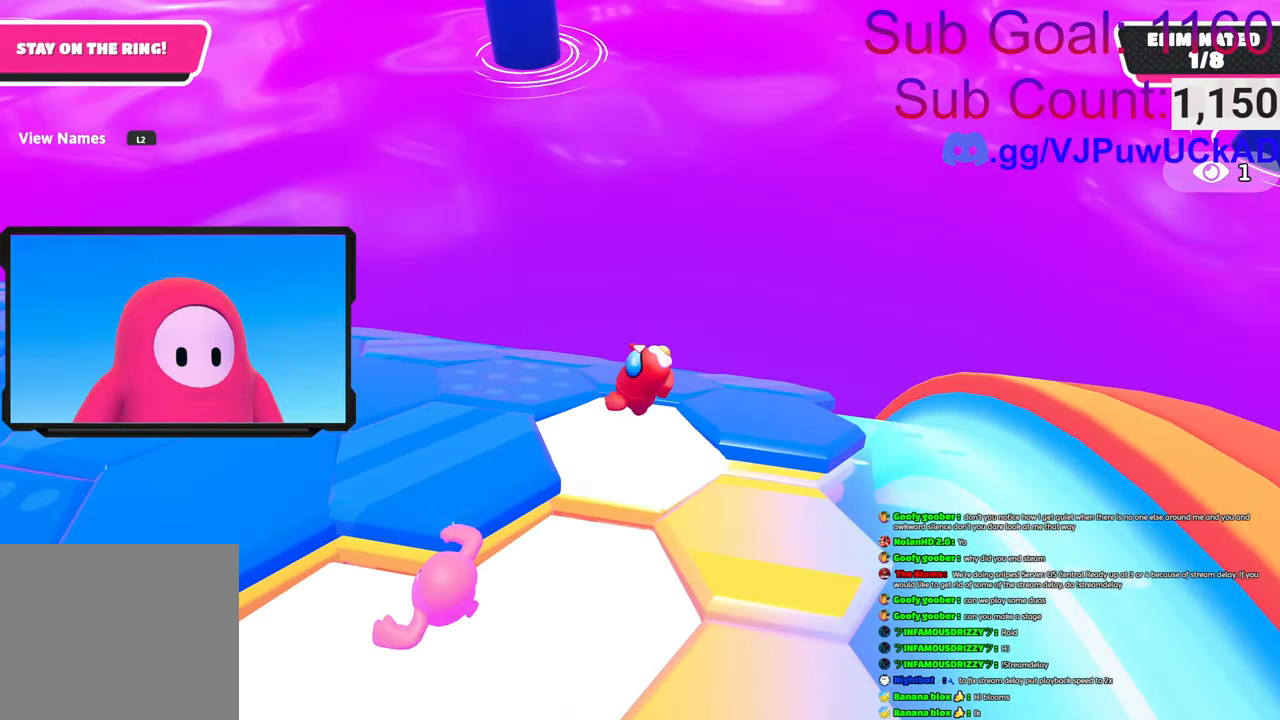
{"buttons": [], "left_stick": "center", "right_stick": "down", "events": [[50, "right_stick", "right"], [133, "right_stick", "down-right"], [150, "left_stick", "center"], [283, "left_stick", "down"], [450, "right_stick", "down"], [483, "left_stick", "center"]]}
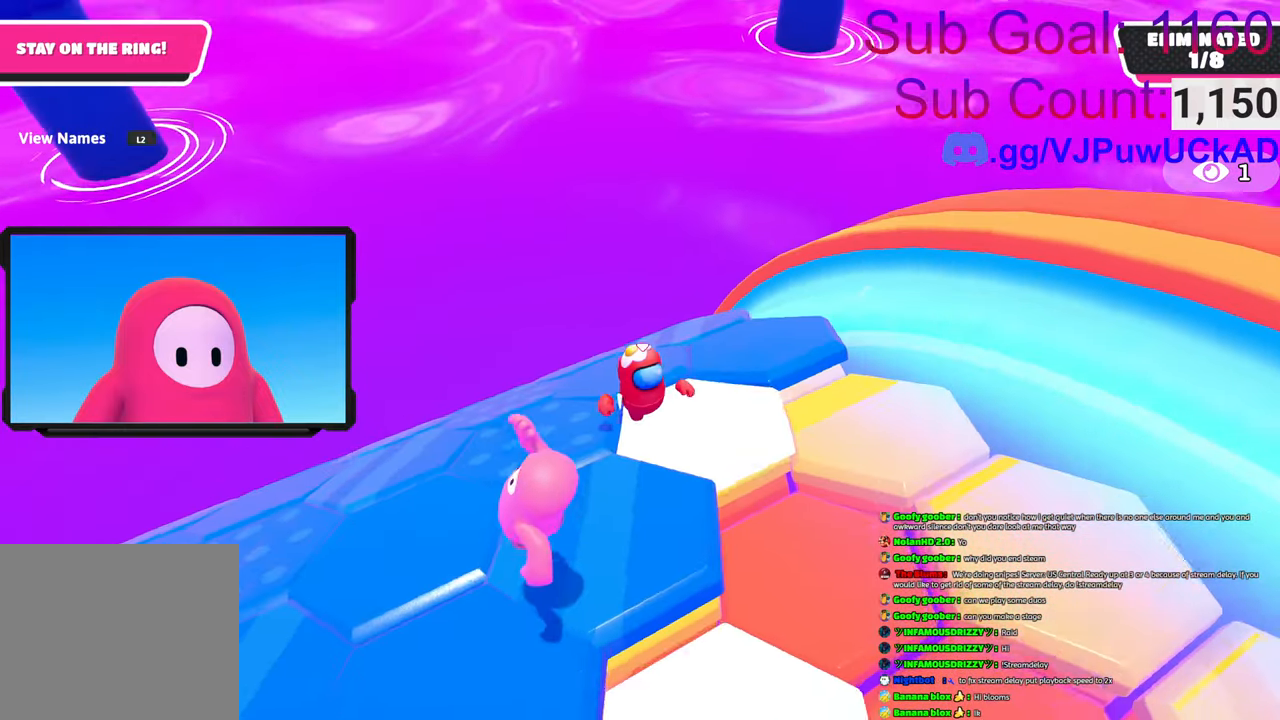
{"buttons": ["CROSS"], "left_stick": "up", "right_stick": "center", "events": [[83, "left_stick", "up"], [183, "right_stick", "center"], [383, "CROSS", "down"]]}
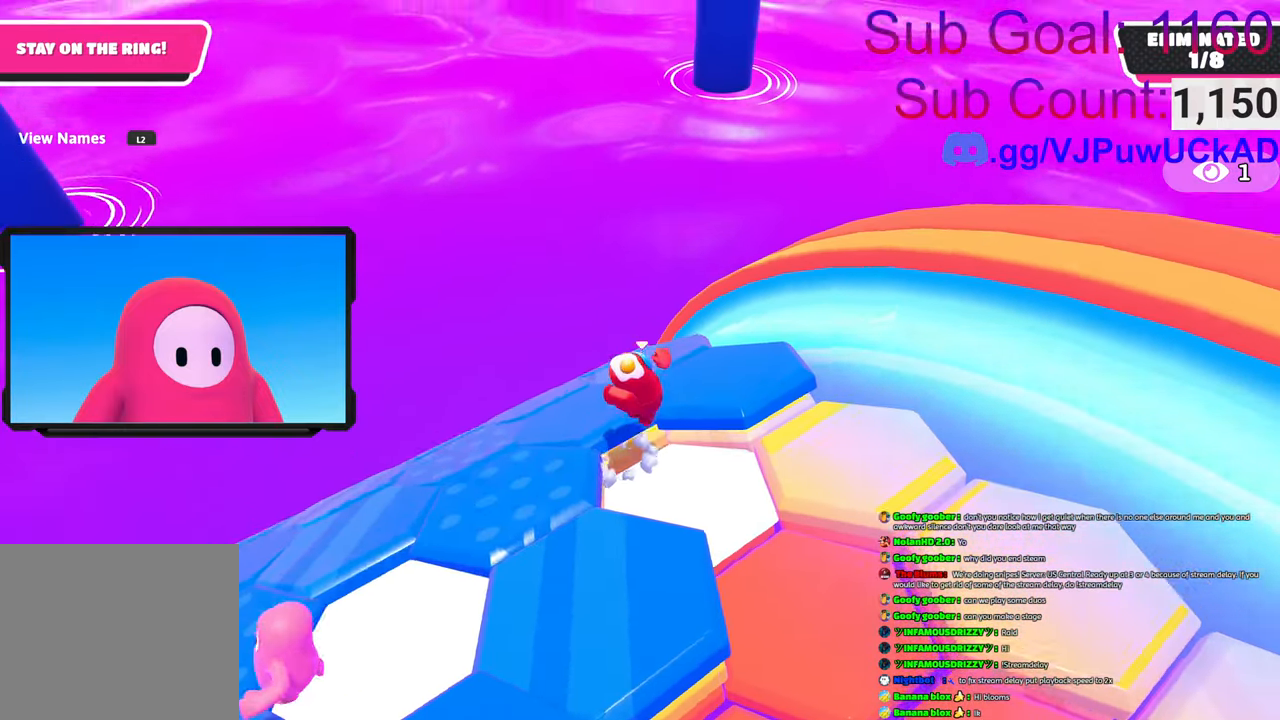
{"buttons": ["CROSS"], "left_stick": "up", "right_stick": "center", "events": [[116, "left_stick", "up-left"], [366, "left_stick", "up"]]}
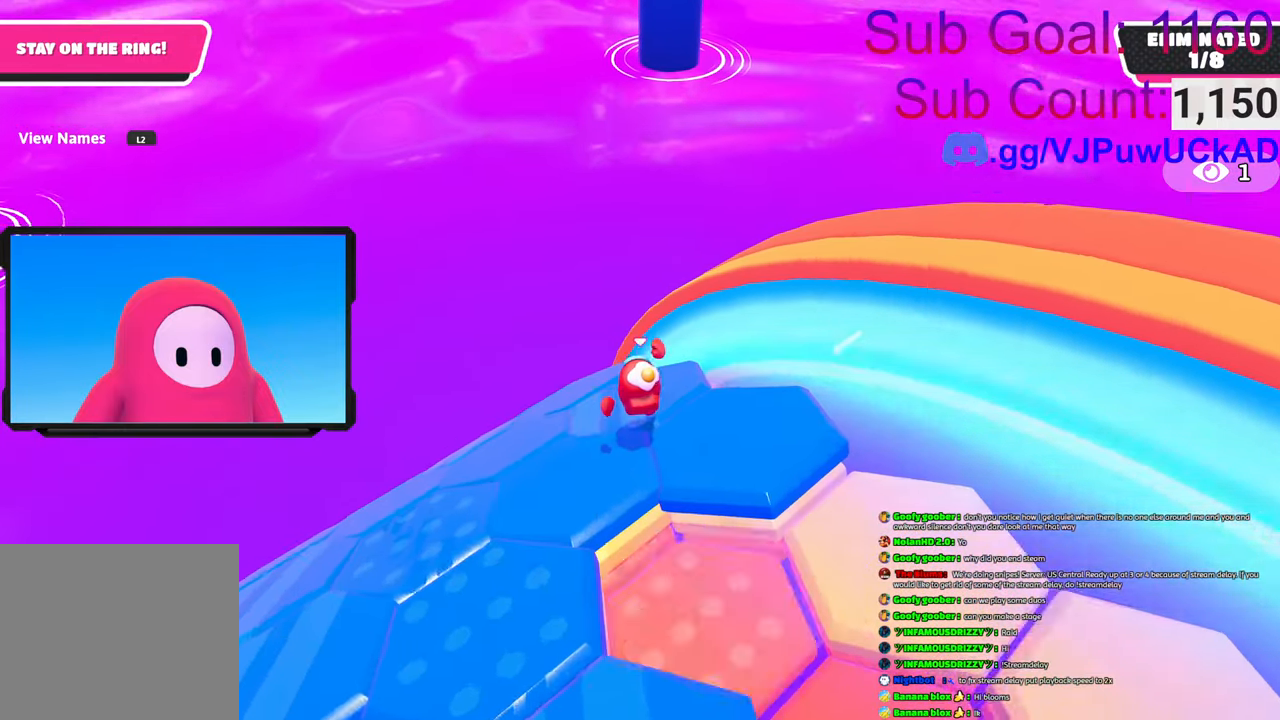
{"buttons": [], "left_stick": "up", "right_stick": "center", "events": [[33, "left_stick", "center"], [83, "CROSS", "up"], [116, "left_stick", "down"], [500, "left_stick", "up"]]}
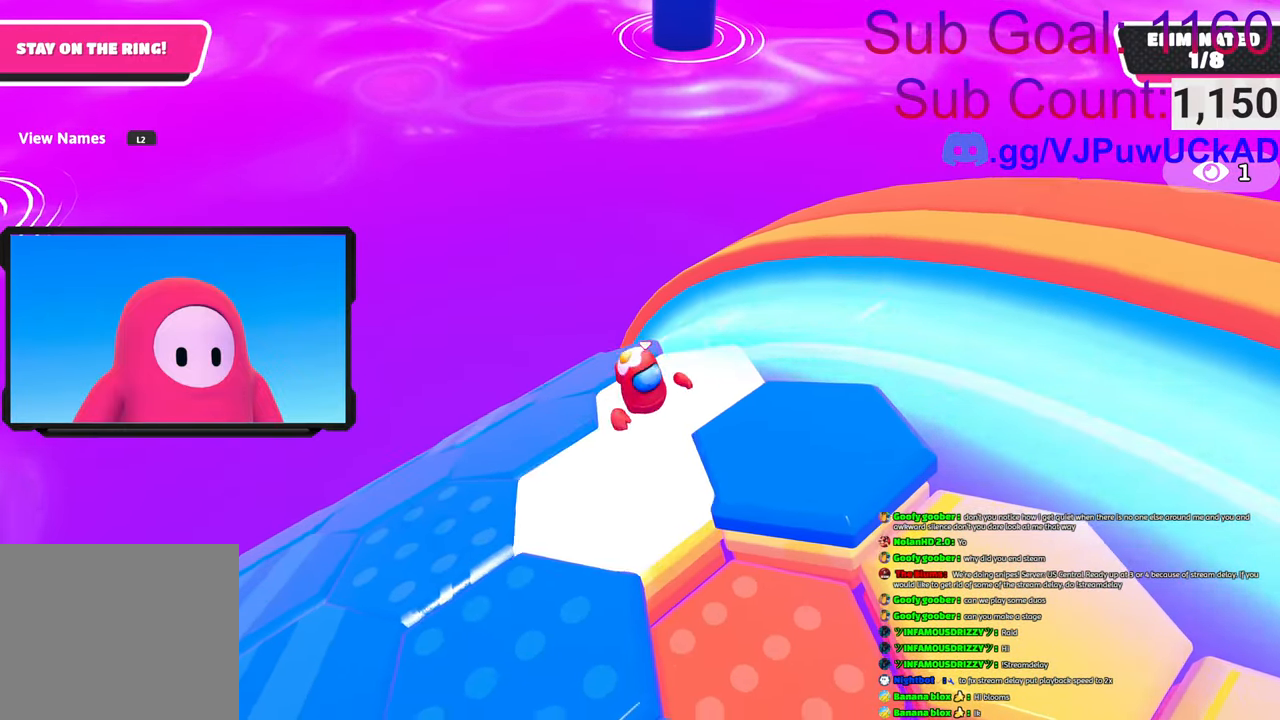
{"buttons": ["CROSS"], "left_stick": "left", "right_stick": "center", "events": [[83, "left_stick", "up-left"], [233, "CROSS", "down"], [283, "left_stick", "left"]]}
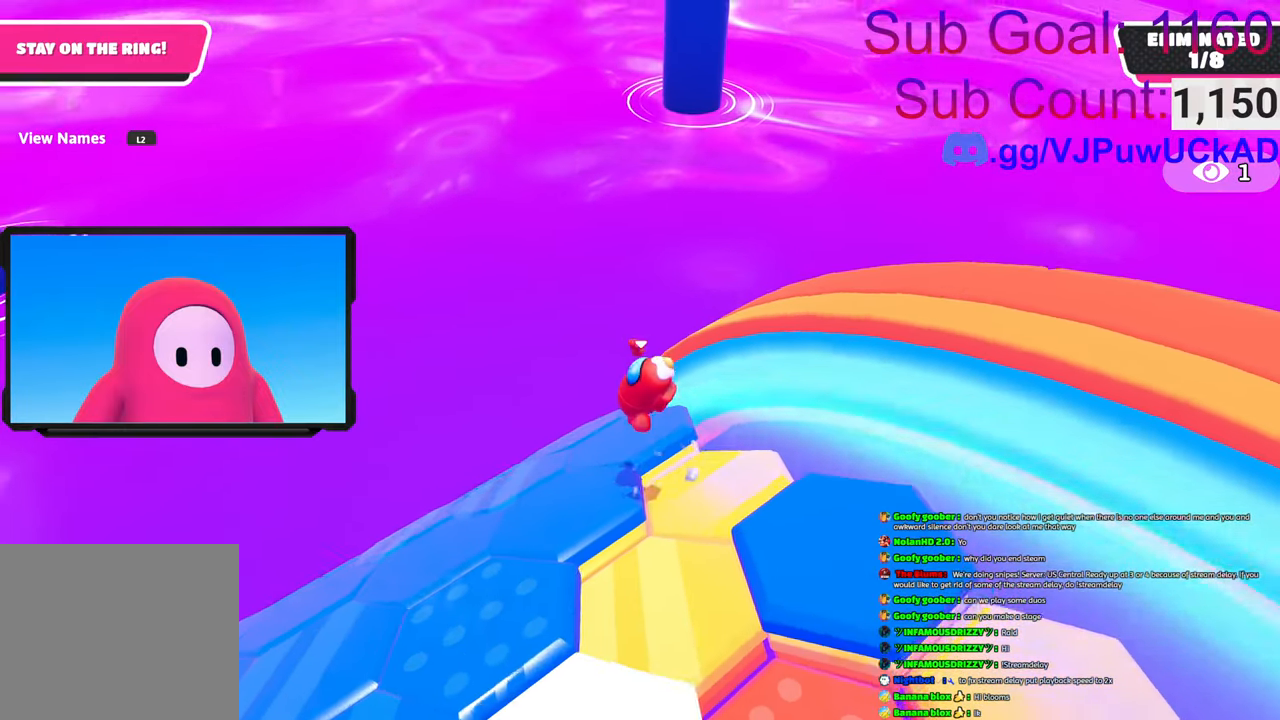
{"buttons": [], "left_stick": "down", "right_stick": "center", "events": [[166, "left_stick", "down-left"], [250, "CROSS", "up"], [366, "left_stick", "down"]]}
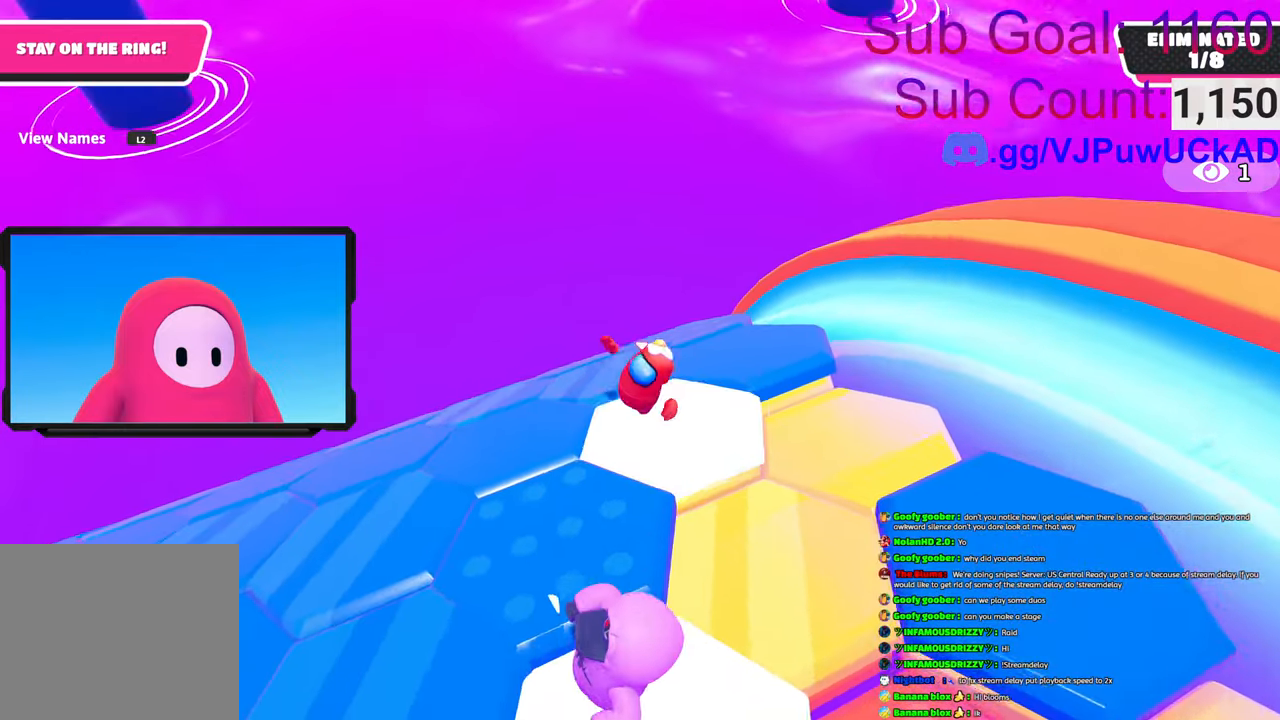
{"buttons": [], "left_stick": "up-left", "right_stick": "center", "events": [[16, "left_stick", "down-right"], [416, "left_stick", "up-left"]]}
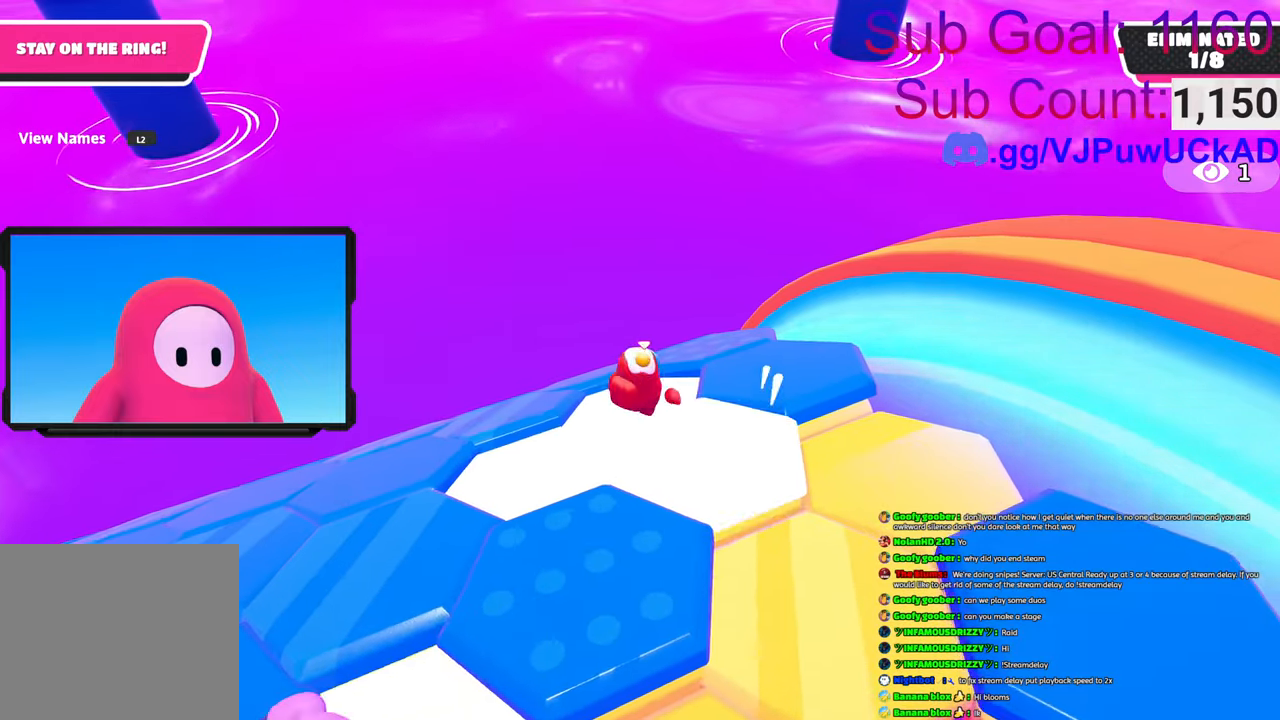
{"buttons": ["CROSS"], "left_stick": "up", "right_stick": "center", "events": [[83, "left_stick", "up"], [200, "left_stick", "up-right"], [366, "CROSS", "down"], [466, "left_stick", "up"]]}
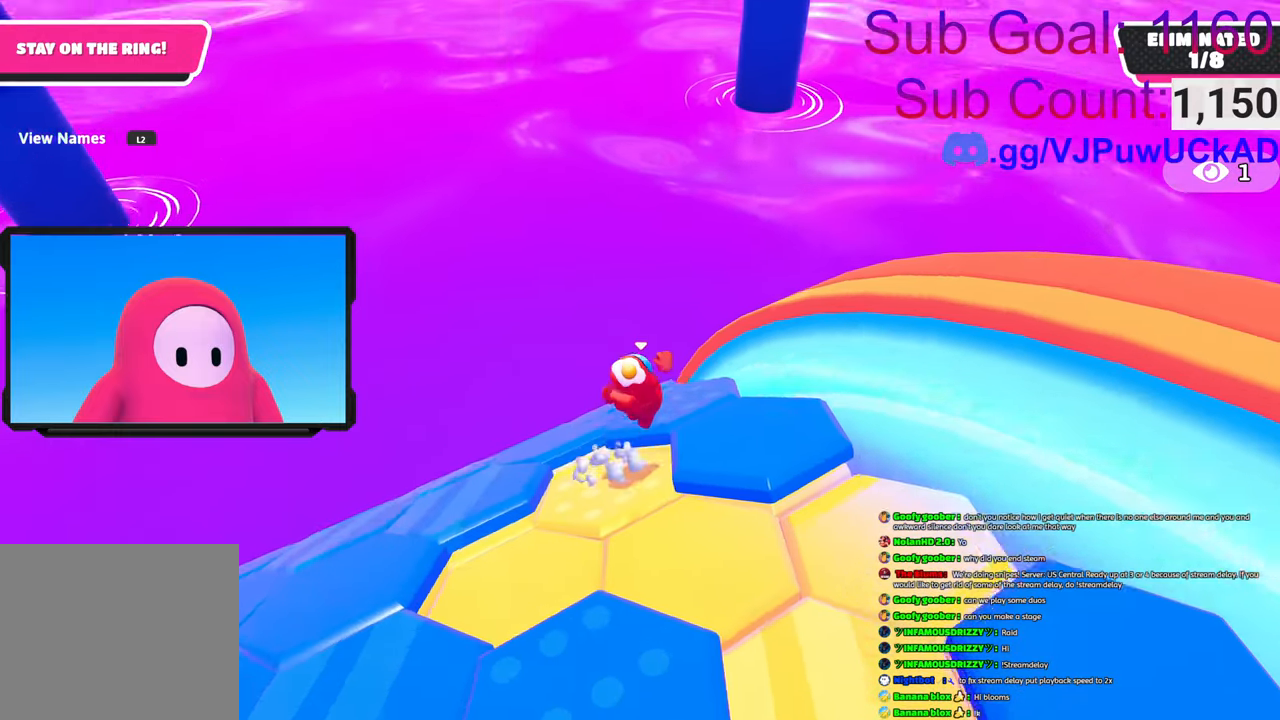
{"buttons": [], "left_stick": "down", "right_stick": "center", "events": [[150, "CROSS", "up"], [150, "left_stick", "up-left"], [316, "left_stick", "down-left"], [500, "left_stick", "down"]]}
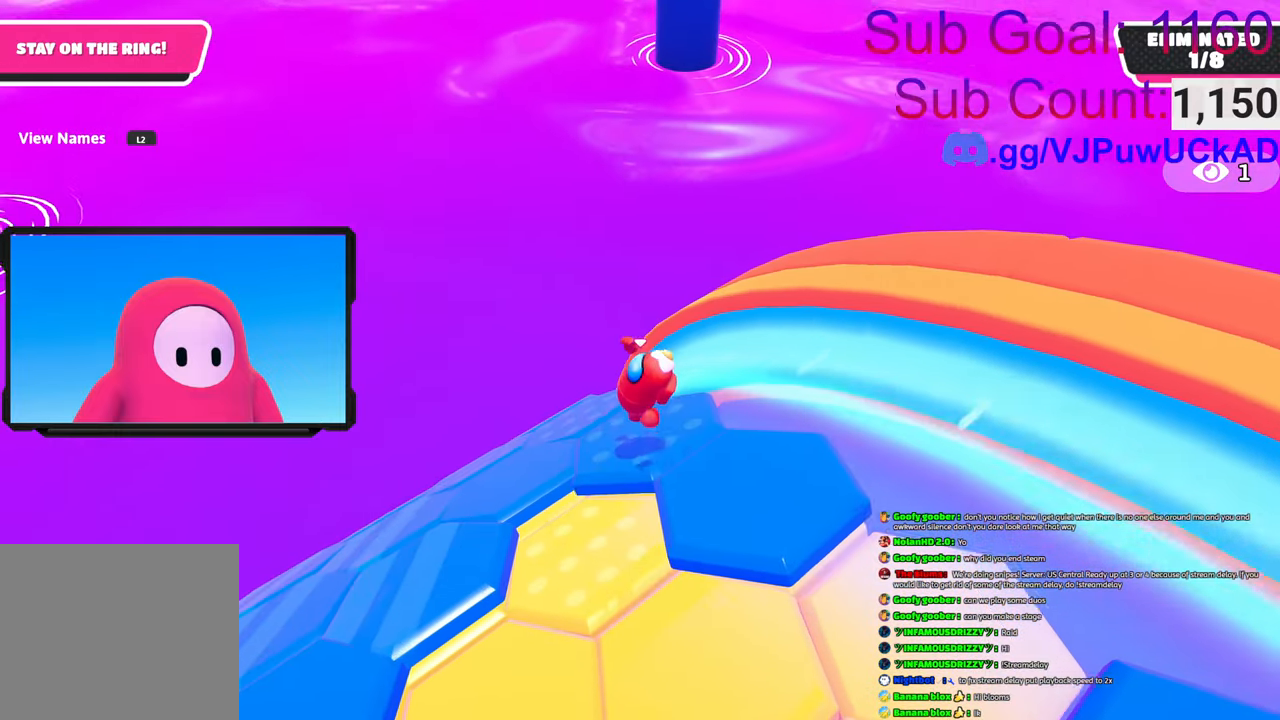
{"buttons": [], "left_stick": "center", "right_stick": "down-left", "events": [[100, "right_stick", "down-left"], [500, "left_stick", "center"]]}
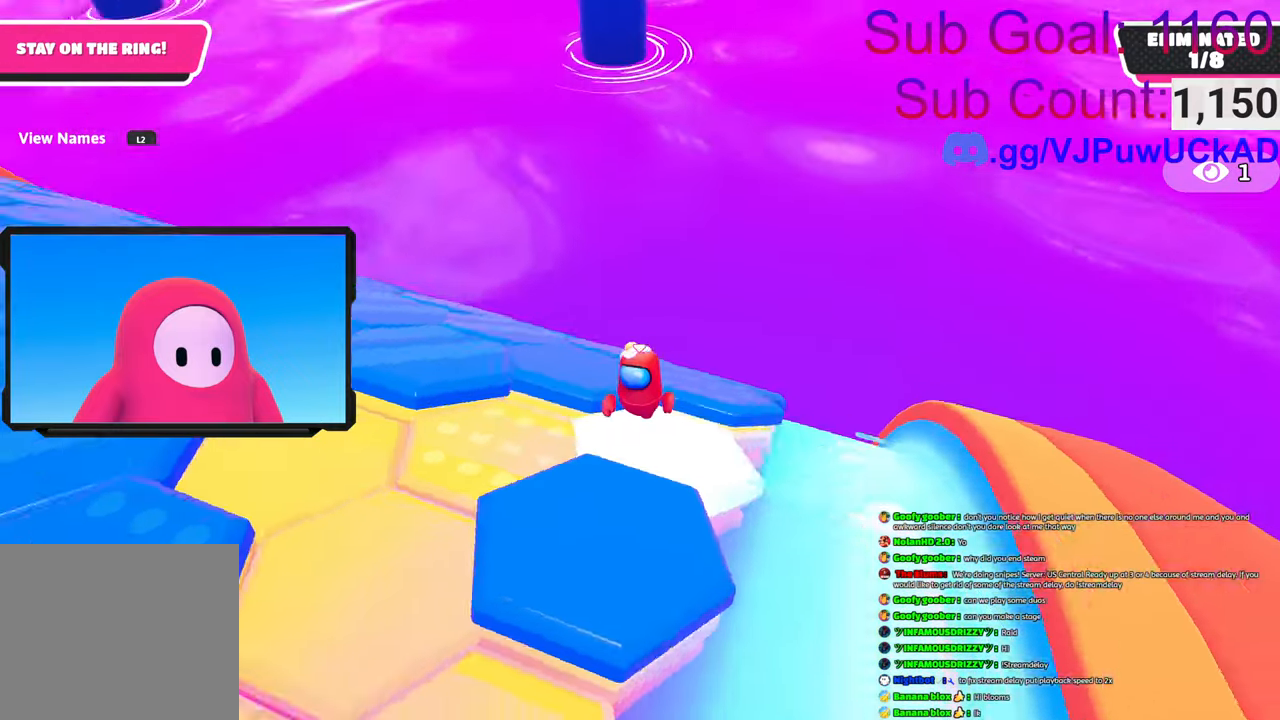
{"buttons": ["CROSS"], "left_stick": "up", "right_stick": "center", "events": [[83, "left_stick", "up"], [100, "right_stick", "center"], [316, "CROSS", "down"]]}
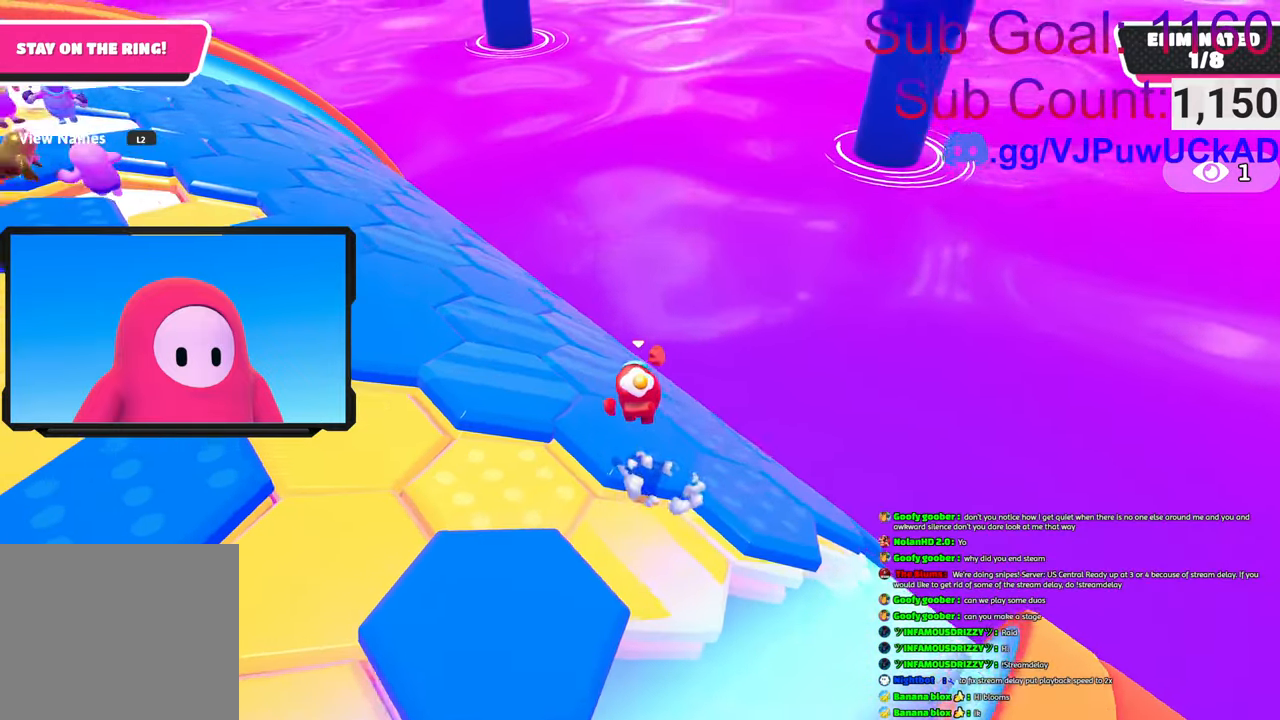
{"buttons": [], "left_stick": "down", "right_stick": "right", "events": [[16, "CROSS", "up"], [200, "left_stick", "center"], [300, "left_stick", "down"], [300, "right_stick", "down-right"], [350, "right_stick", "right"]]}
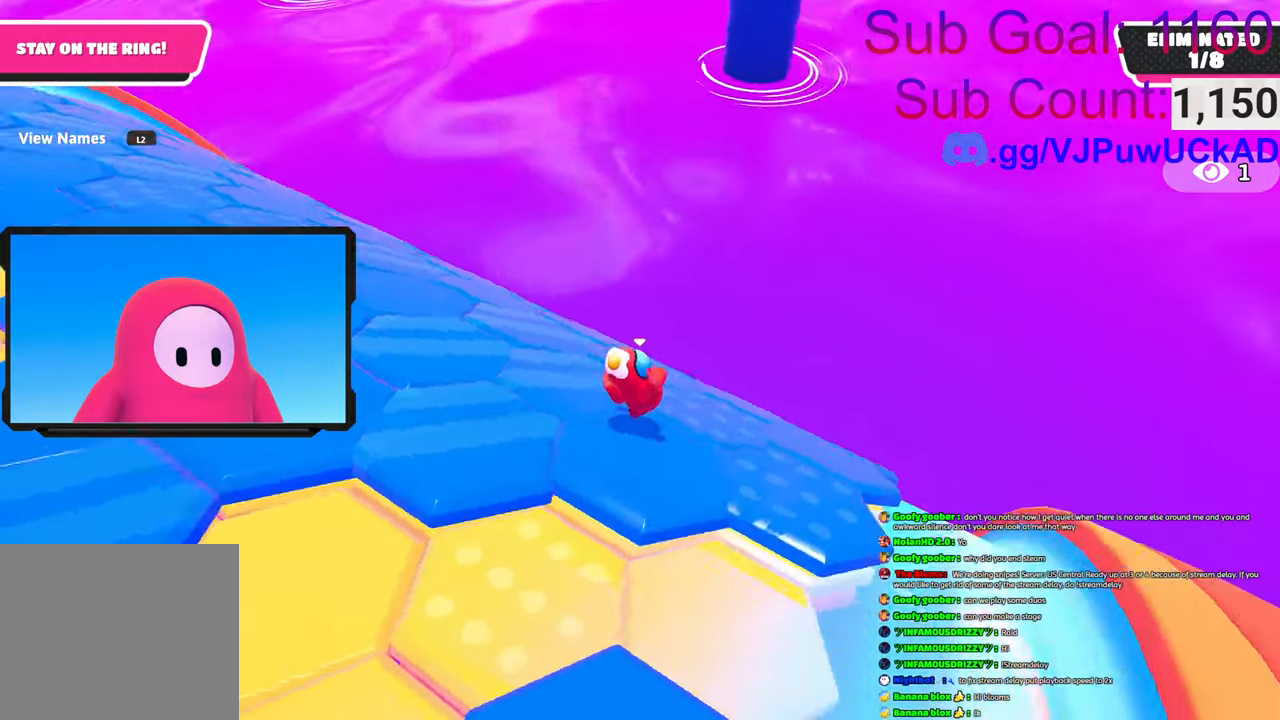
{"buttons": [], "left_stick": "up", "right_stick": "center", "events": [[66, "right_stick", "down-right"], [166, "left_stick", "down-right"], [166, "right_stick", "center"], [383, "left_stick", "up"]]}
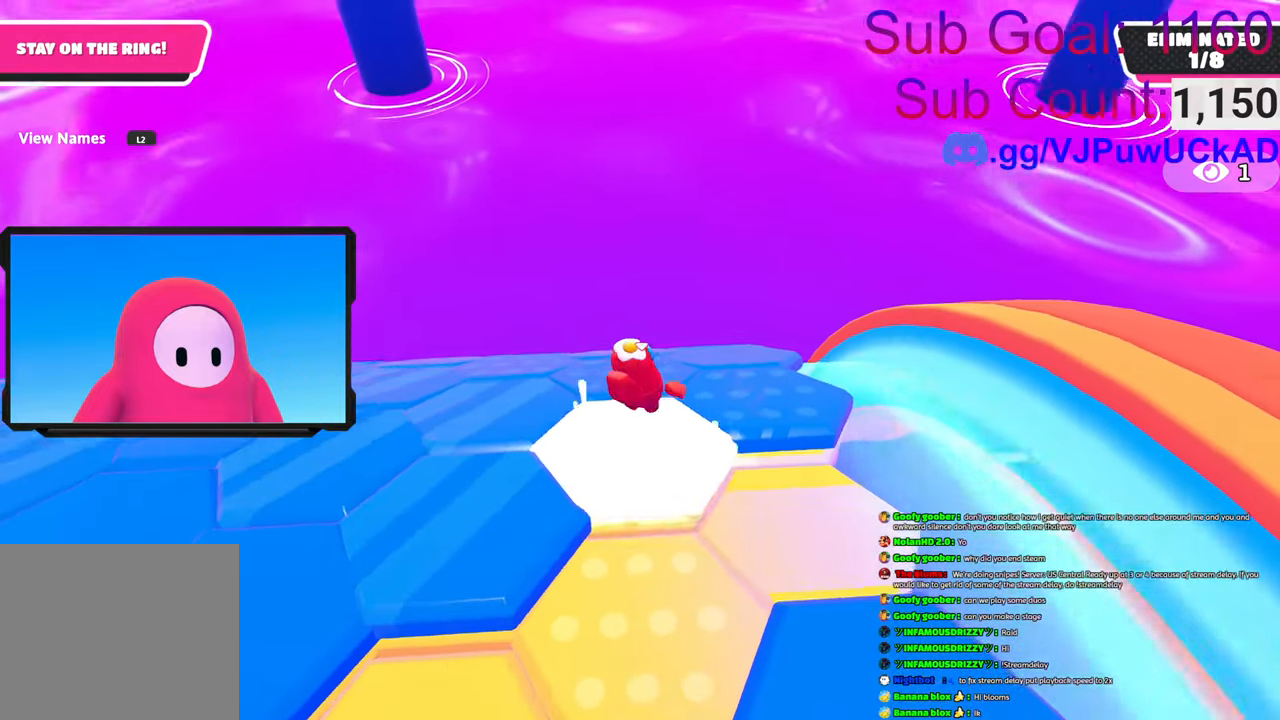
{"buttons": [], "left_stick": "center", "right_stick": "center", "events": [[66, "CROSS", "down"], [200, "left_stick", "up-right"], [316, "CROSS", "up"], [483, "left_stick", "center"]]}
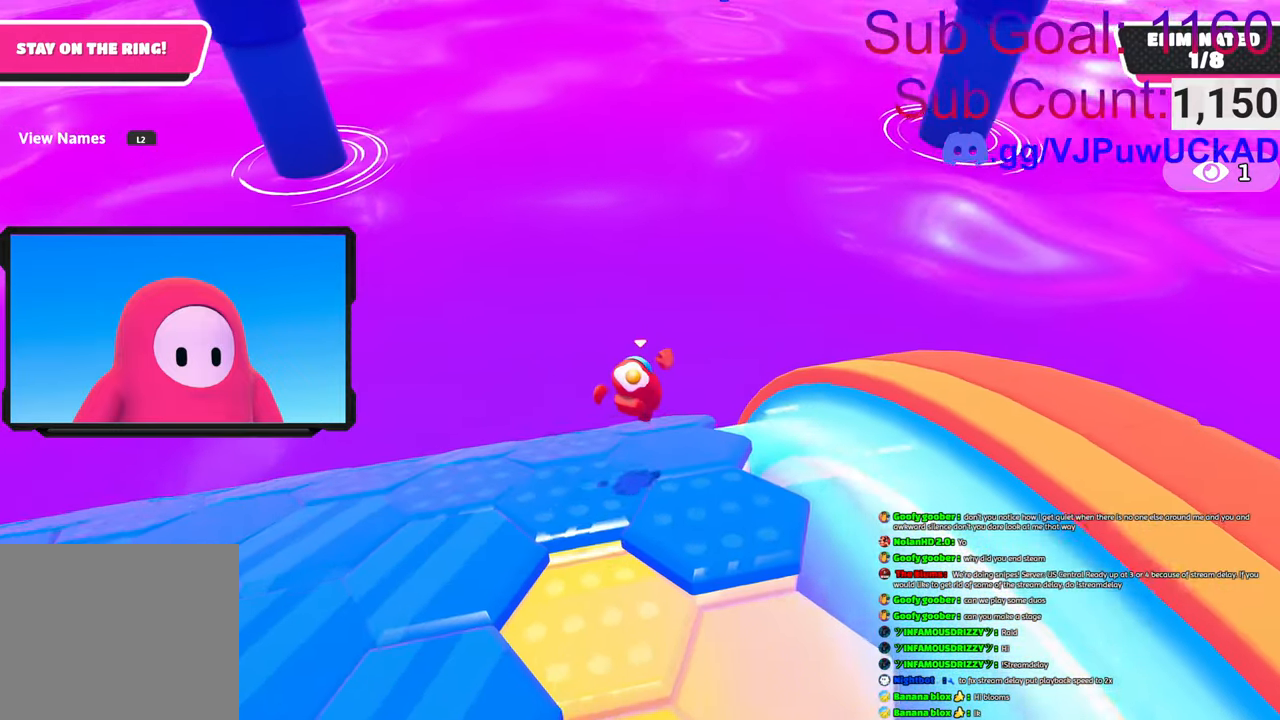
{"buttons": [], "left_stick": "down", "right_stick": "down-left", "events": [[33, "left_stick", "down"], [500, "right_stick", "down-left"]]}
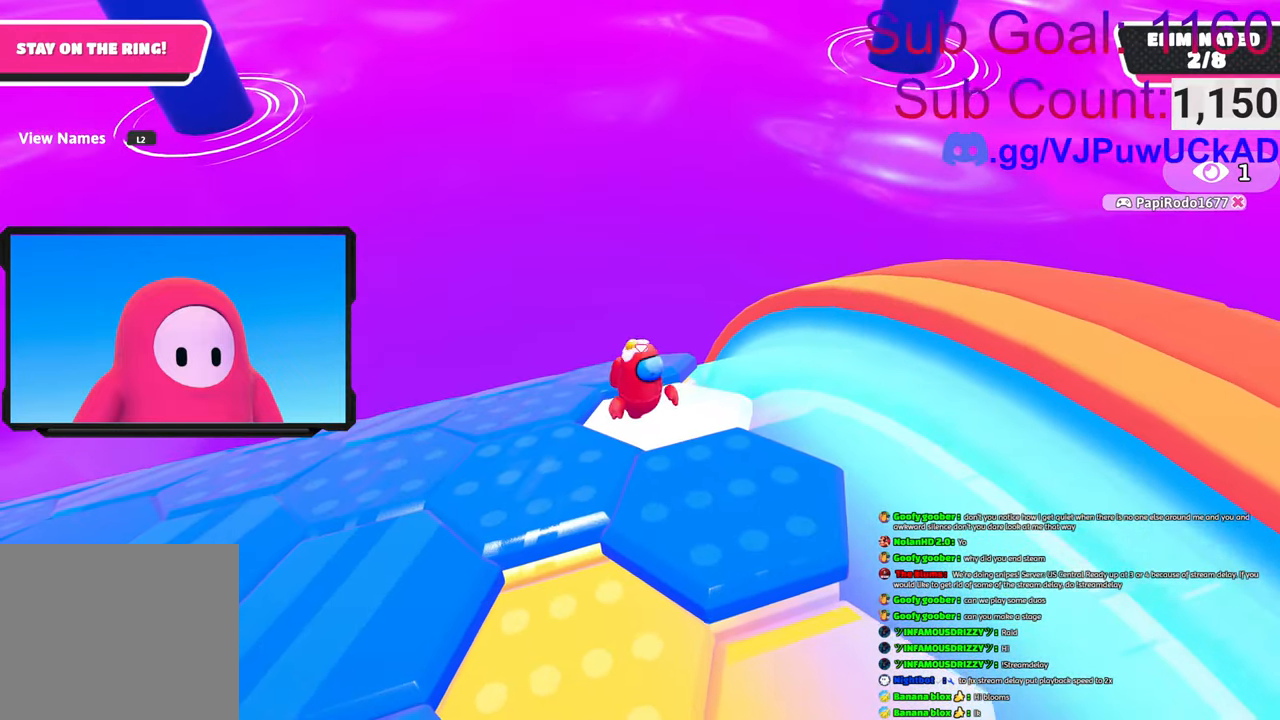
{"buttons": ["CROSS"], "left_stick": "up-left", "right_stick": "center", "events": [[50, "left_stick", "center"], [233, "right_stick", "center"], [316, "left_stick", "up-left"], [483, "CROSS", "down"]]}
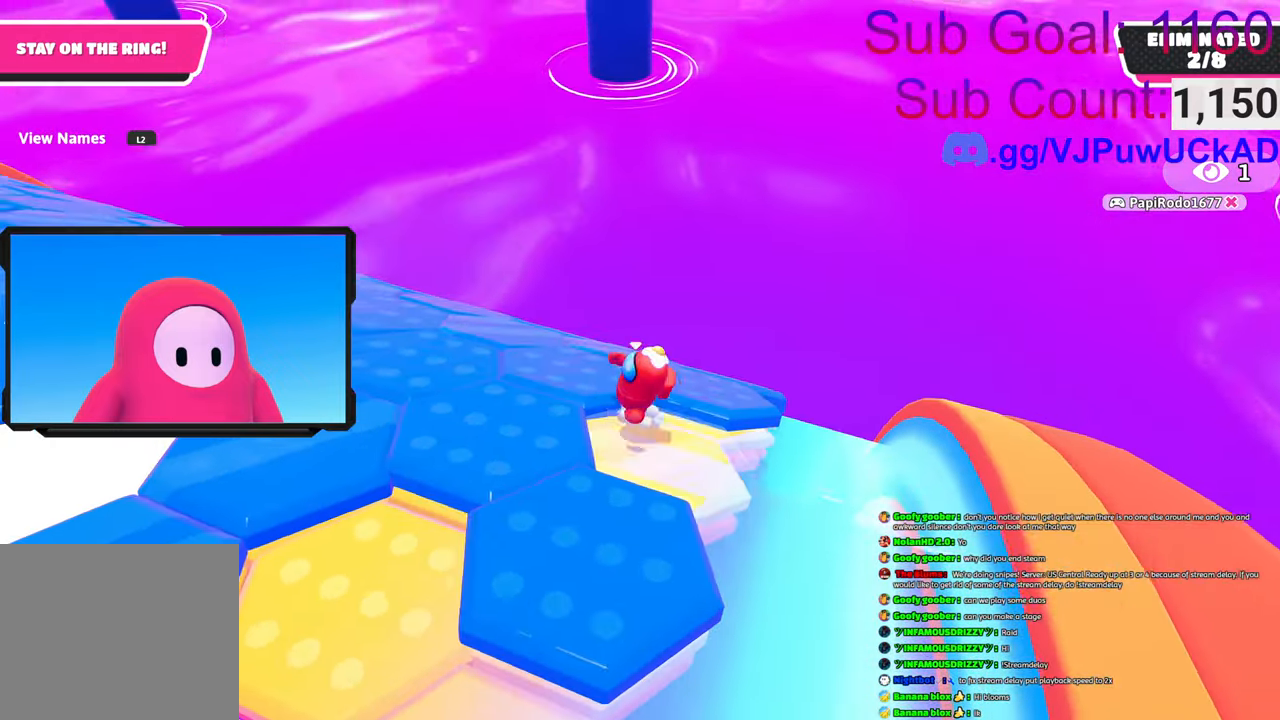
{"buttons": [], "left_stick": "down-left", "right_stick": "center", "events": [[16, "left_stick", "up"], [283, "CROSS", "up"], [350, "left_stick", "left"], [400, "left_stick", "down-left"]]}
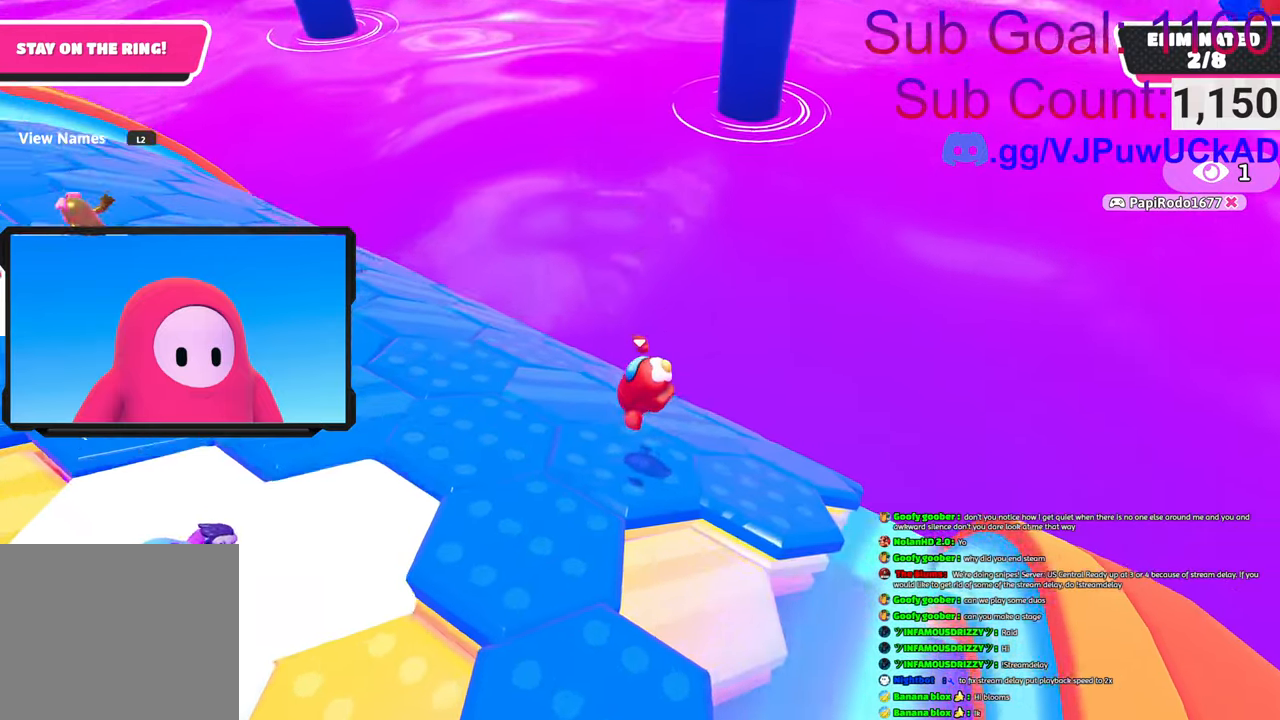
{"buttons": [], "left_stick": "up-right", "right_stick": "center", "events": [[100, "right_stick", "down-right"], [166, "right_stick", "right"], [266, "left_stick", "down-right"], [450, "left_stick", "up-right"], [450, "right_stick", "center"]]}
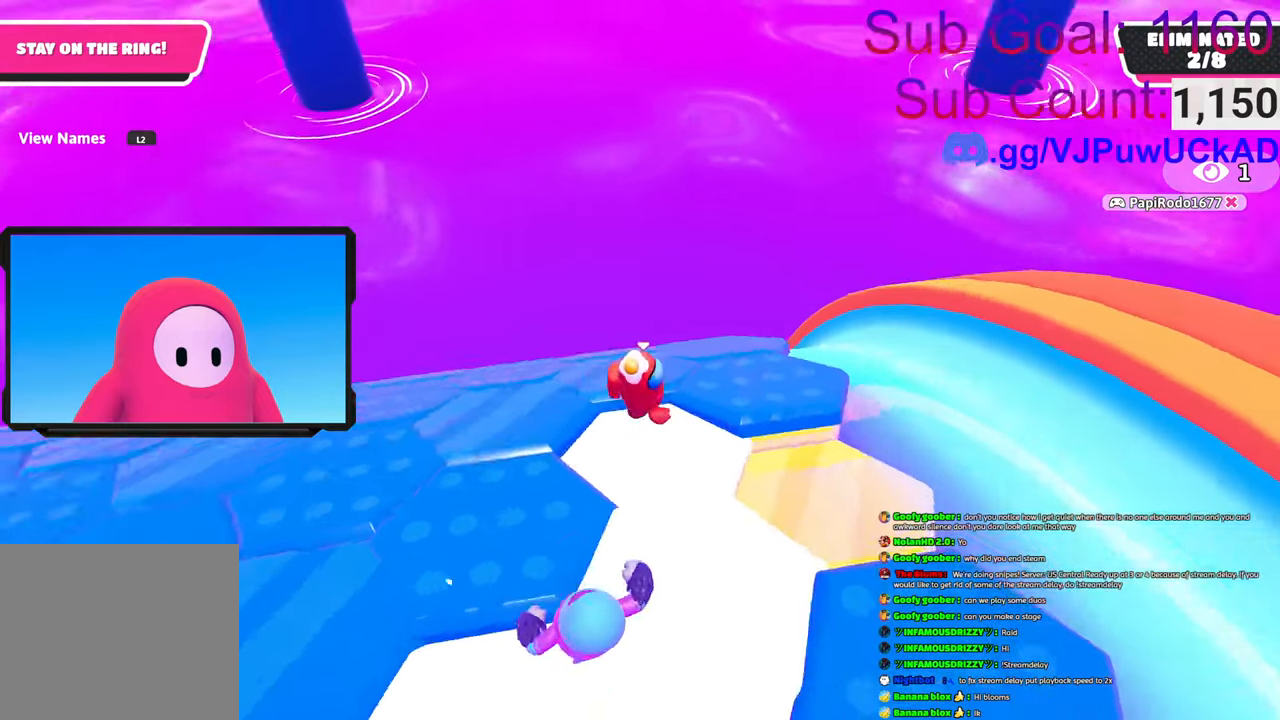
{"buttons": [], "left_stick": "down-left", "right_stick": "center", "events": [[133, "CROSS", "down"], [166, "left_stick", "up"], [250, "CROSS", "up"], [283, "left_stick", "up-left"], [500, "left_stick", "down-left"]]}
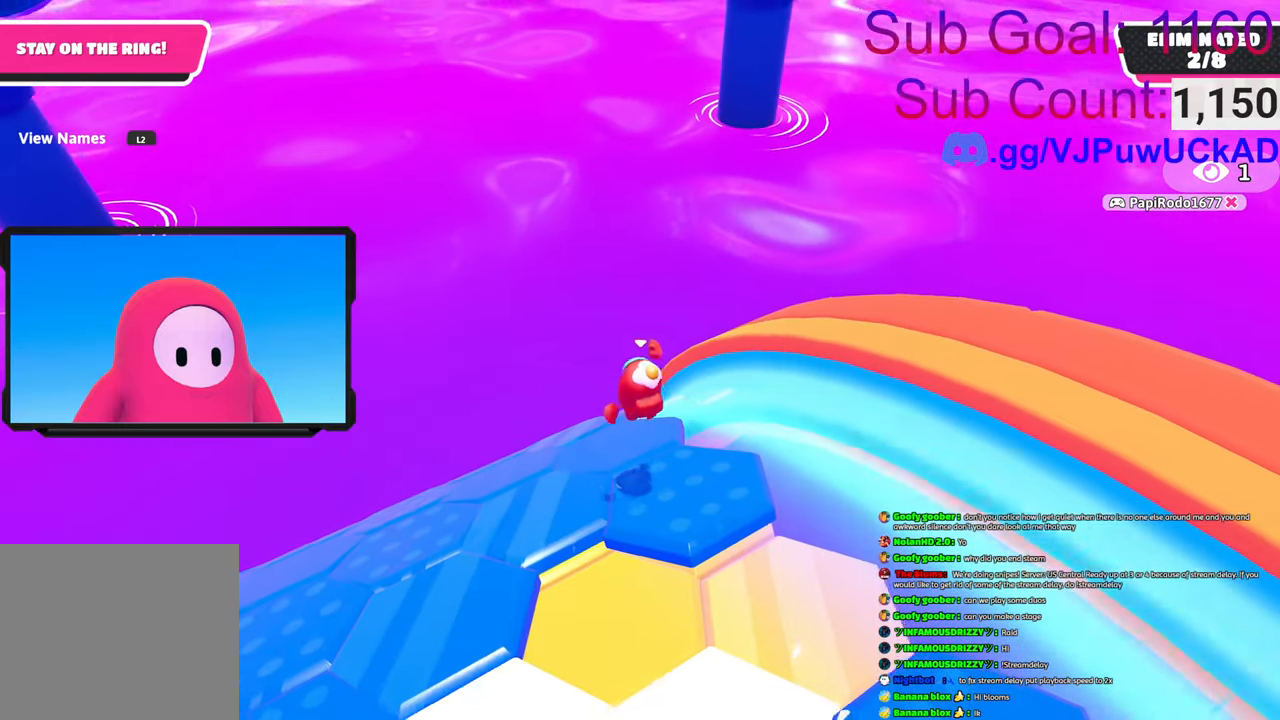
{"buttons": [], "left_stick": "down", "right_stick": "center", "events": [[150, "left_stick", "center"], [350, "left_stick", "up"], [416, "left_stick", "center"], [500, "left_stick", "down"]]}
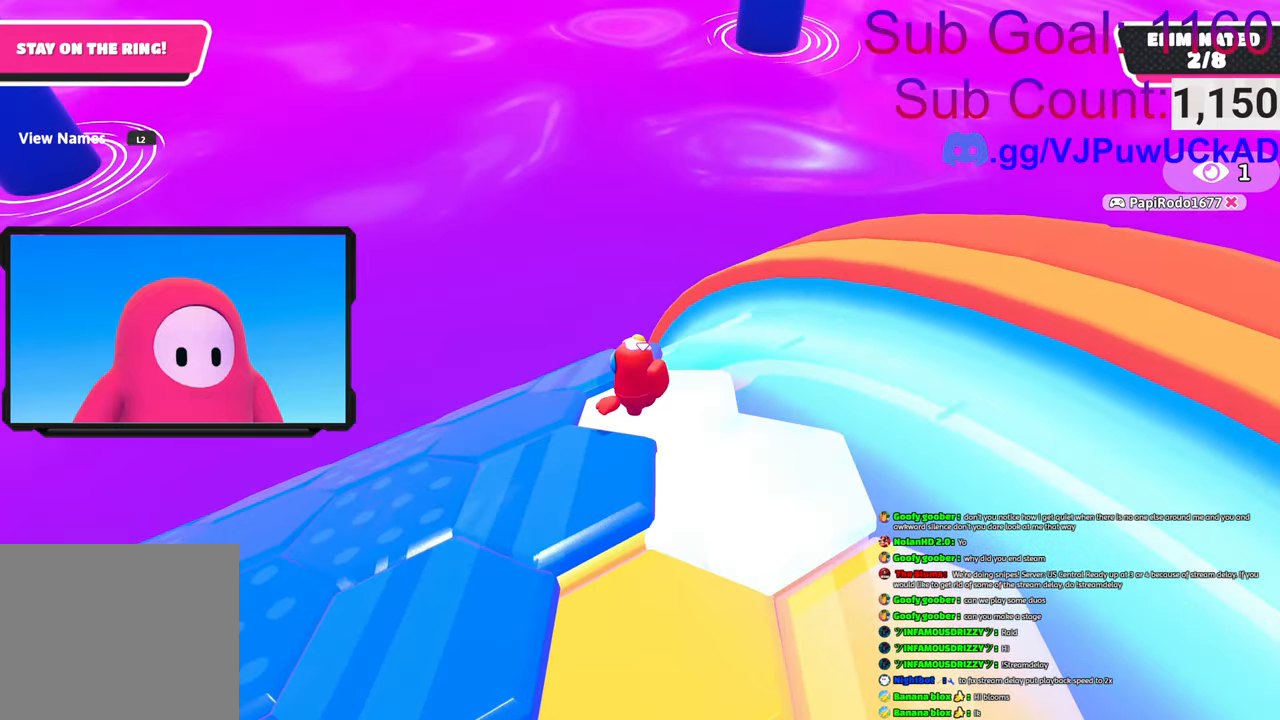
{"buttons": [], "left_stick": "up-left", "right_stick": "center", "events": [[166, "right_stick", "down-left"], [266, "left_stick", "up"], [433, "right_stick", "center"], [450, "left_stick", "up-left"]]}
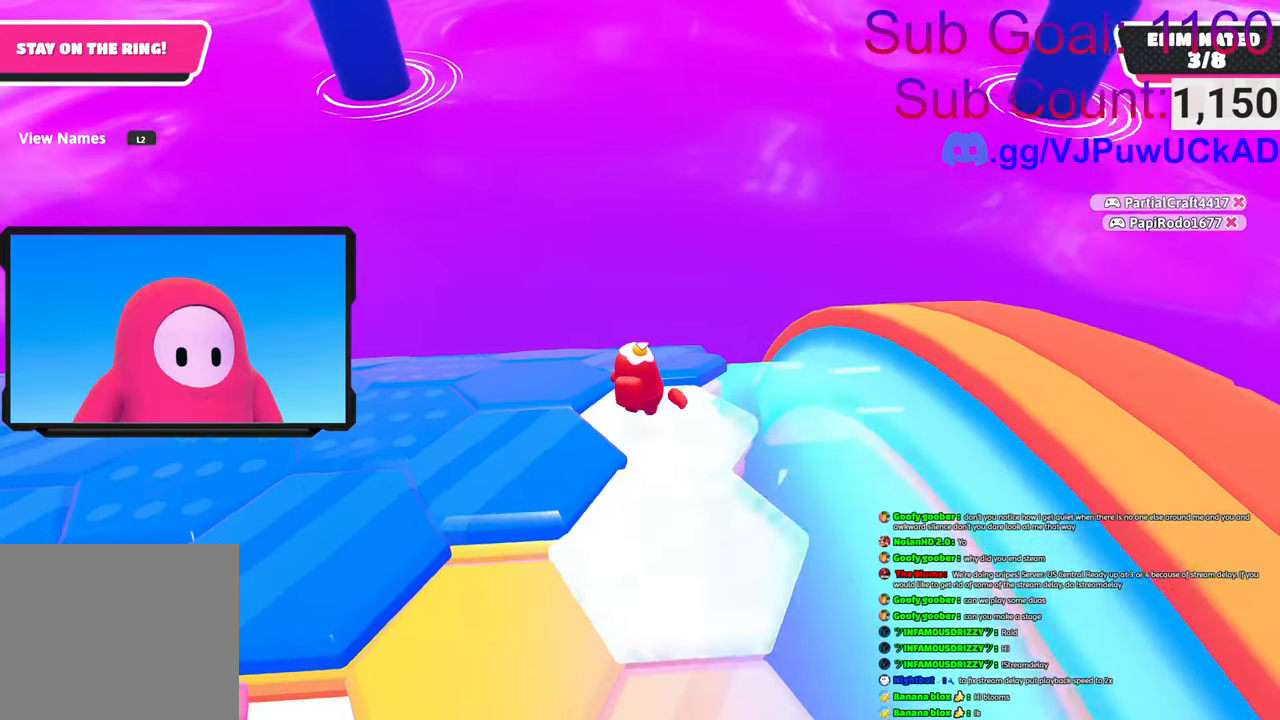
{"buttons": [], "left_stick": "down-left", "right_stick": "center", "events": [[50, "CROSS", "down"], [416, "CROSS", "up"], [450, "left_stick", "down-left"]]}
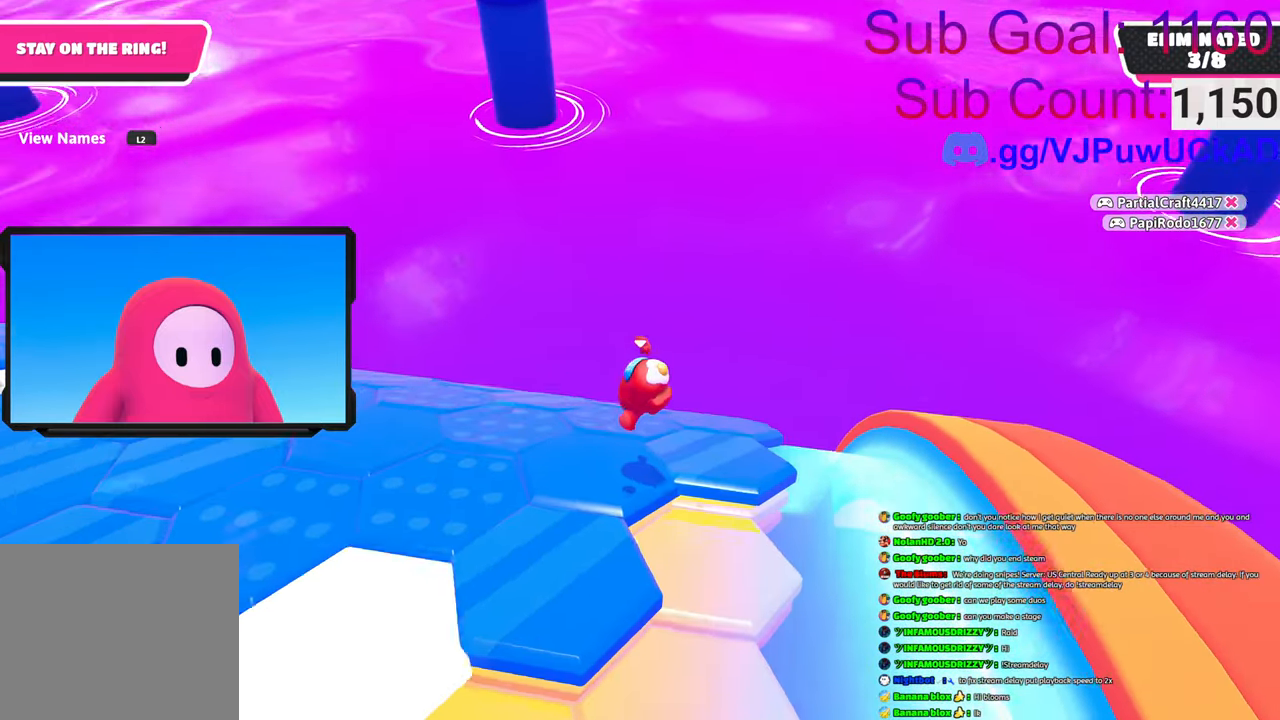
{"buttons": ["CROSS"], "left_stick": "up-right", "right_stick": "center", "events": [[200, "left_stick", "down-right"], [350, "left_stick", "up-right"], [483, "CROSS", "down"]]}
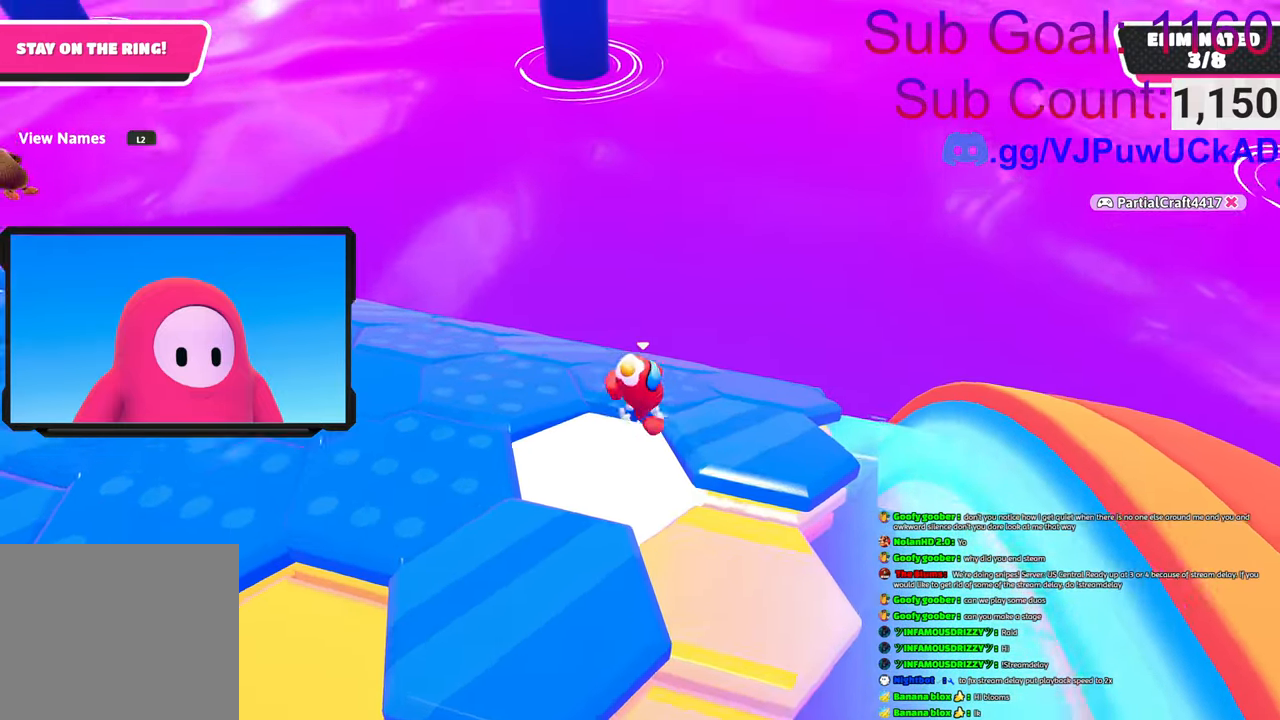
{"buttons": [], "left_stick": "down-left", "right_stick": "center", "events": [[183, "left_stick", "right"], [316, "CROSS", "up"], [383, "left_stick", "center"], [450, "left_stick", "down-left"]]}
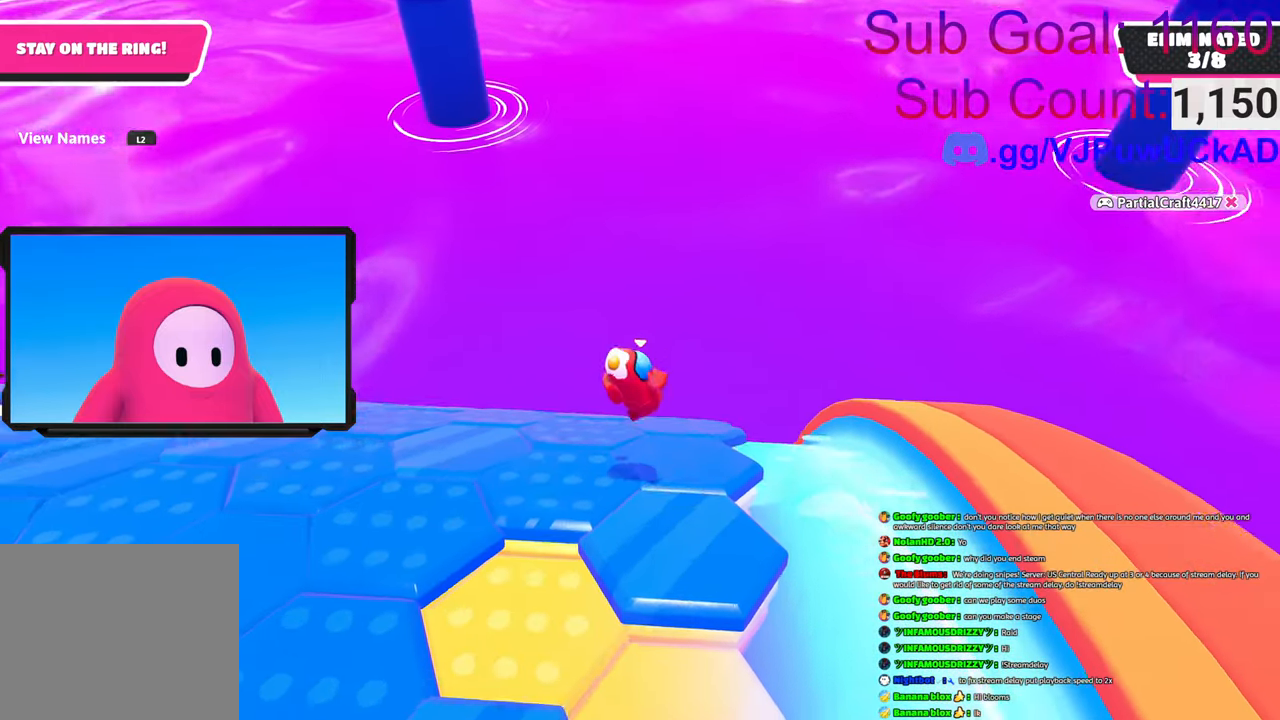
{"buttons": [], "left_stick": "down-right", "right_stick": "center", "events": [[366, "left_stick", "down-right"]]}
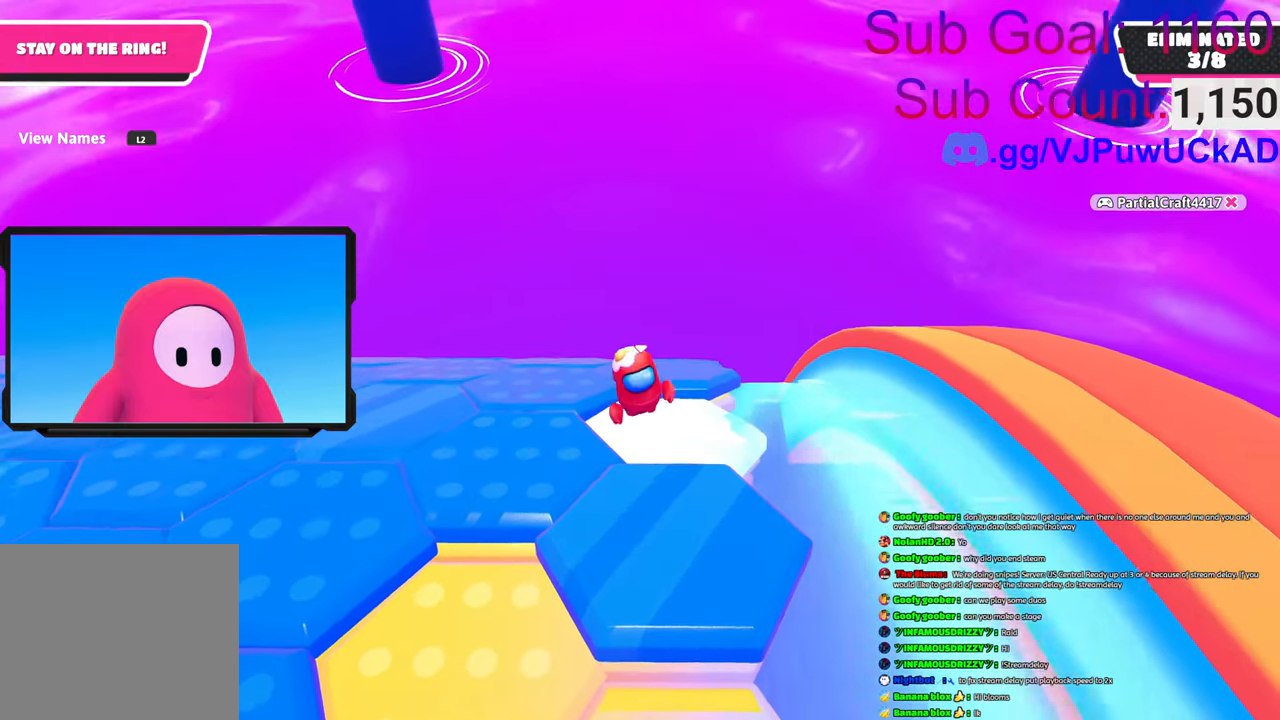
{"buttons": ["CROSS"], "left_stick": "up-left", "right_stick": "center", "events": [[83, "left_stick", "down-left"], [133, "left_stick", "up-left"], [350, "CROSS", "down"]]}
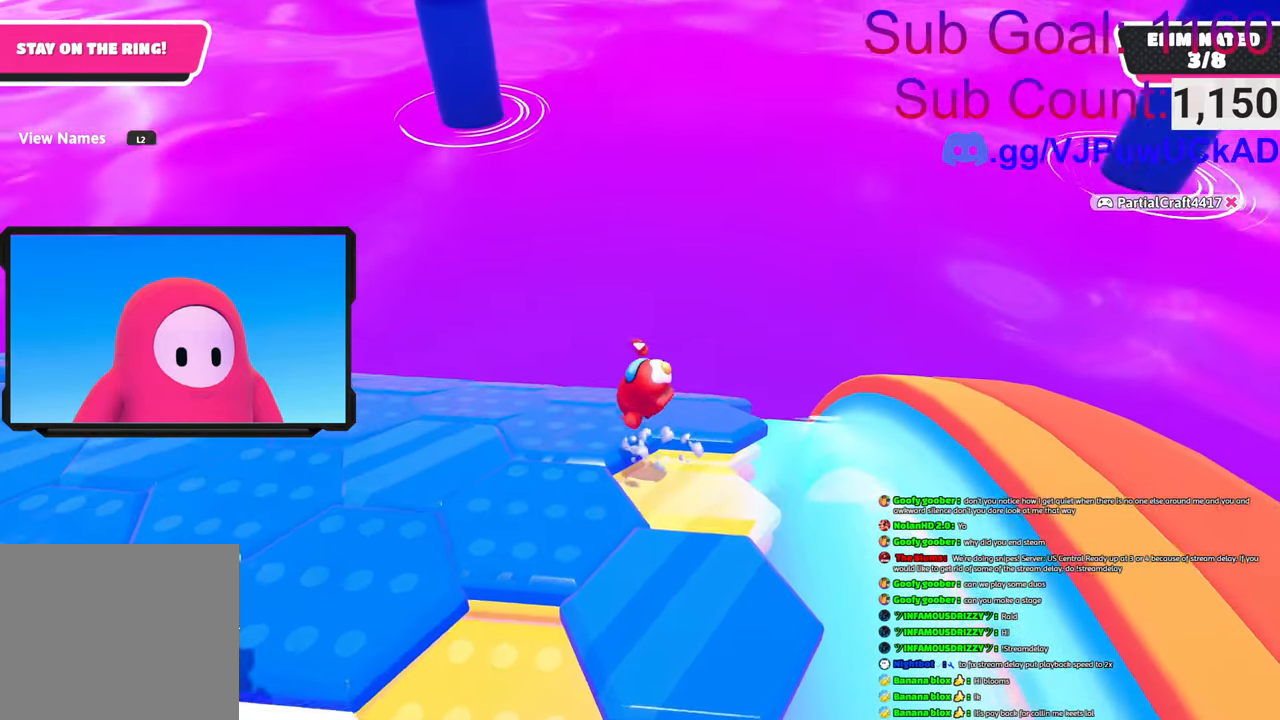
{"buttons": [], "left_stick": "down-left", "right_stick": "center", "events": [[233, "CROSS", "up"], [316, "left_stick", "down-left"]]}